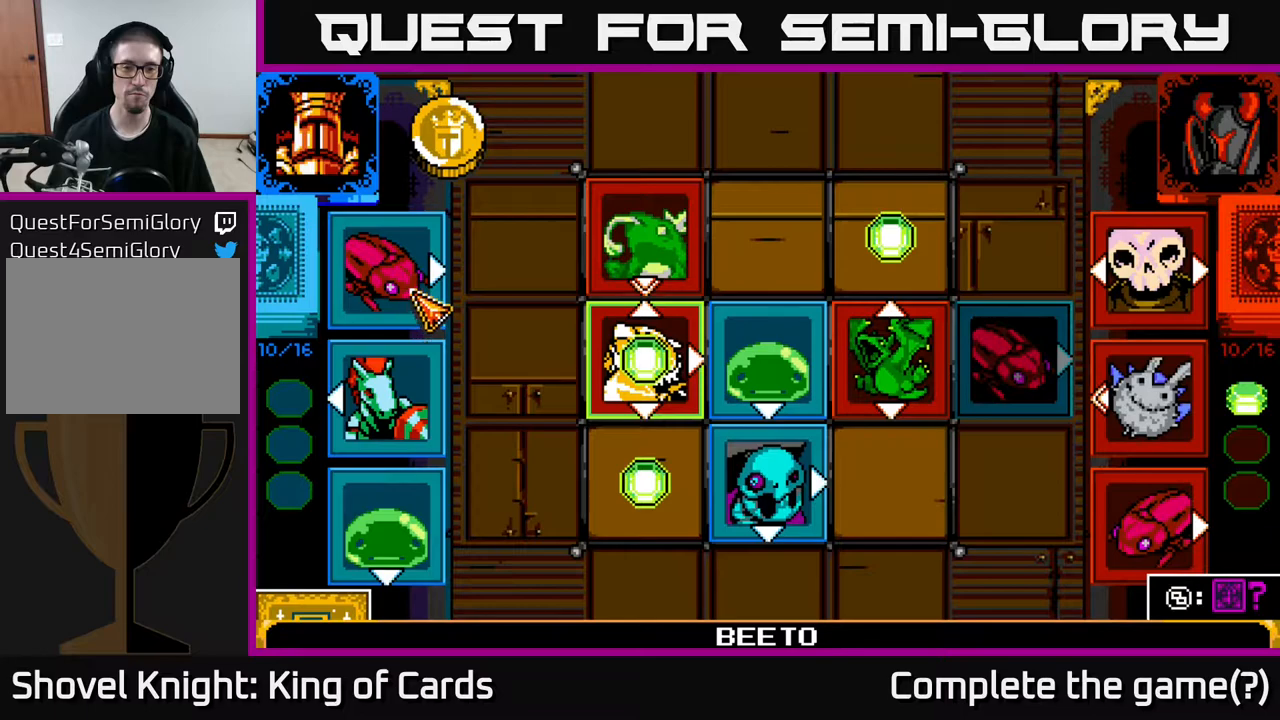
Gameplay with a controller (Xbox layout); each line is a JSON object with the inputs held at the frame after it. "events" lists button and stick changes between this image and that frame as [ms after this image, input, new state], when the widget could be followed in between. Not read: left_stick right_stick.
{"buttons": [], "events": []}
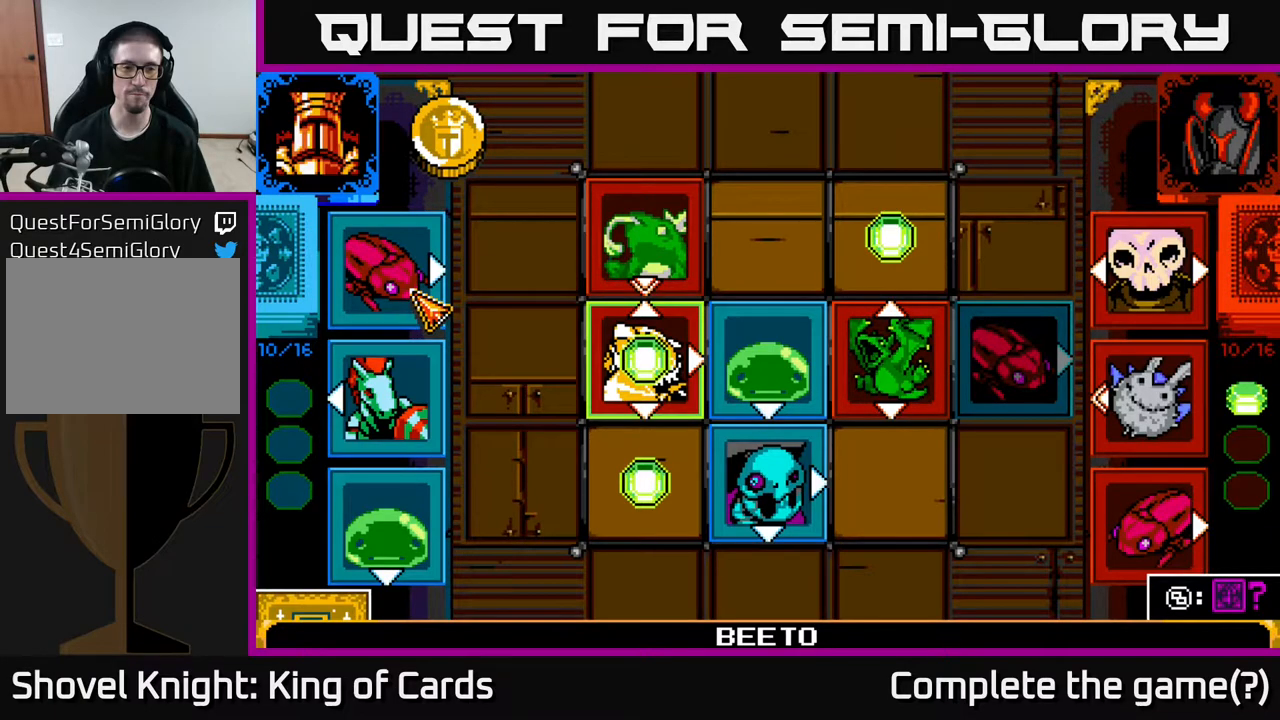
{"buttons": [], "events": []}
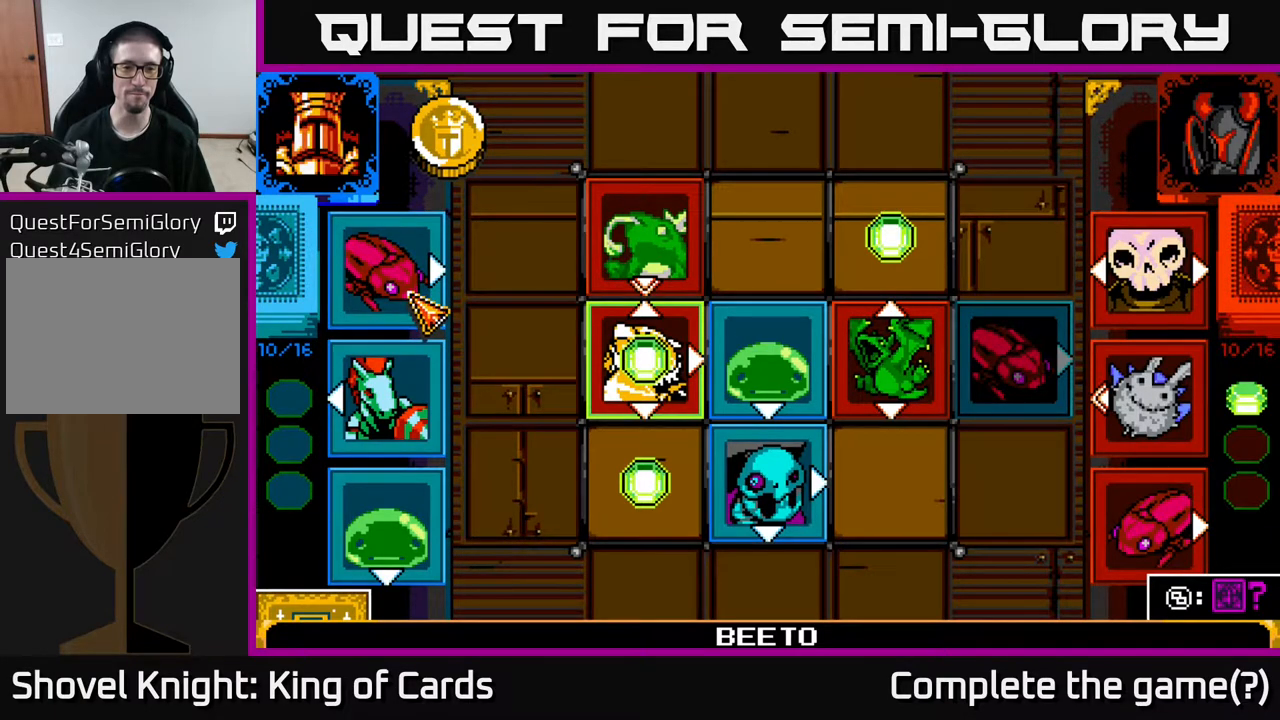
{"buttons": [], "events": []}
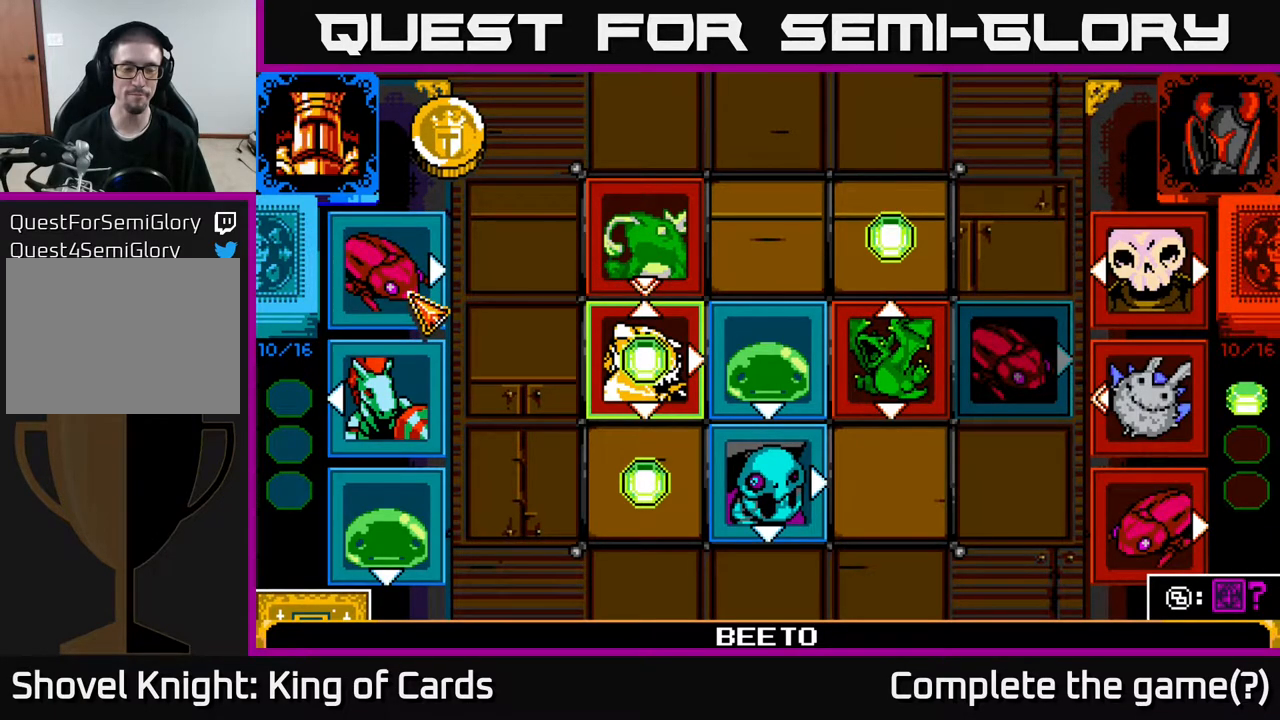
{"buttons": [], "events": []}
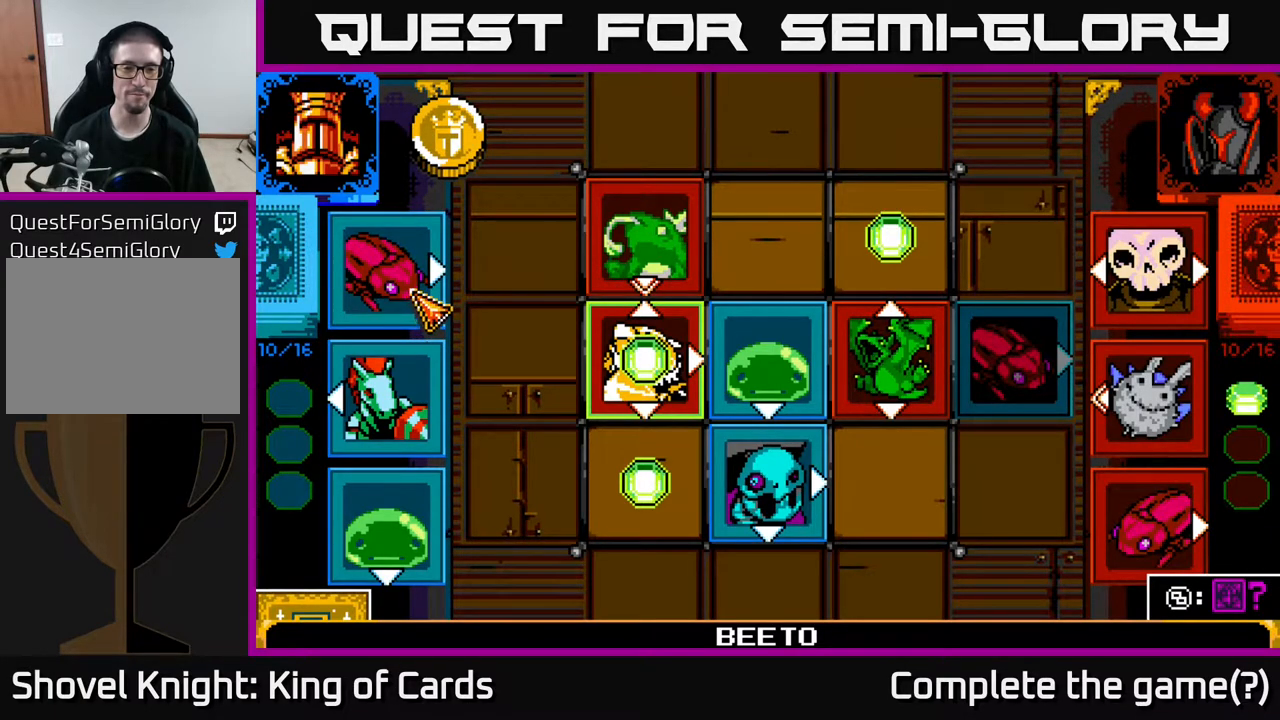
{"buttons": ["DPAD_DOWN"], "events": [[433, "DPAD_DOWN", "down"]]}
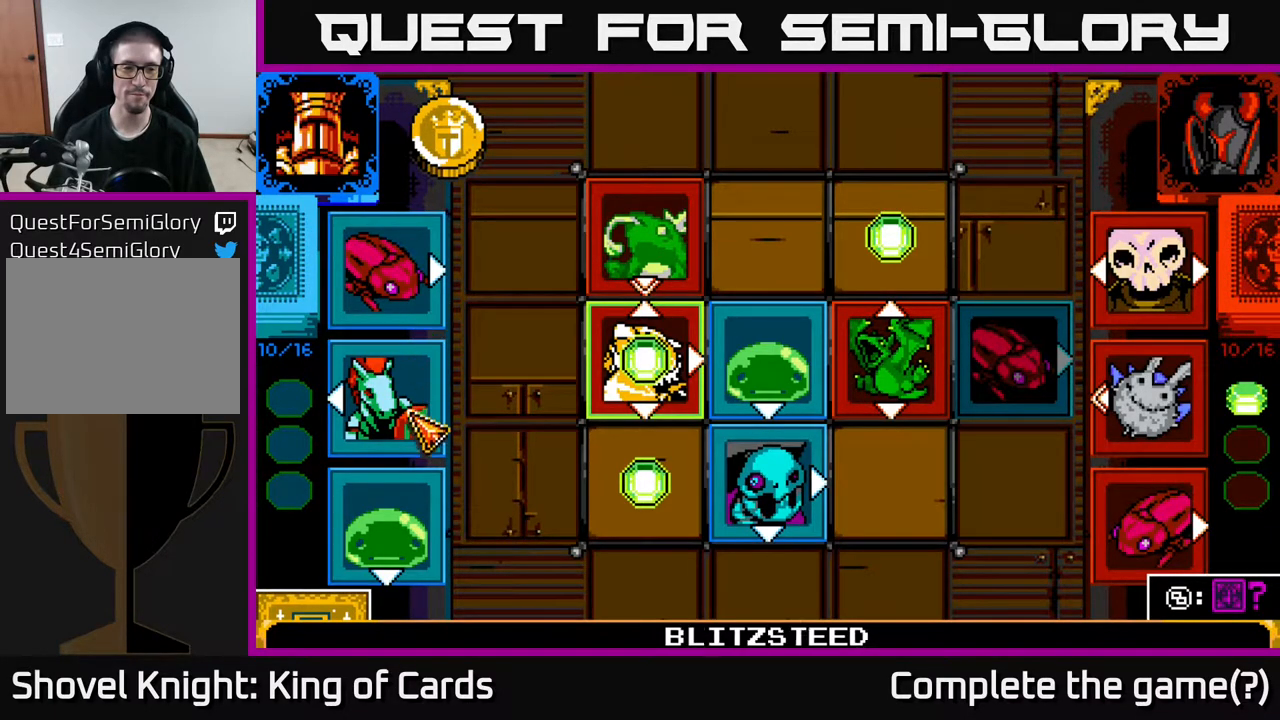
{"buttons": ["A"], "events": [[17, "DPAD_DOWN", "up"], [100, "DPAD_DOWN", "down"], [200, "DPAD_DOWN", "up"], [400, "A", "down"]]}
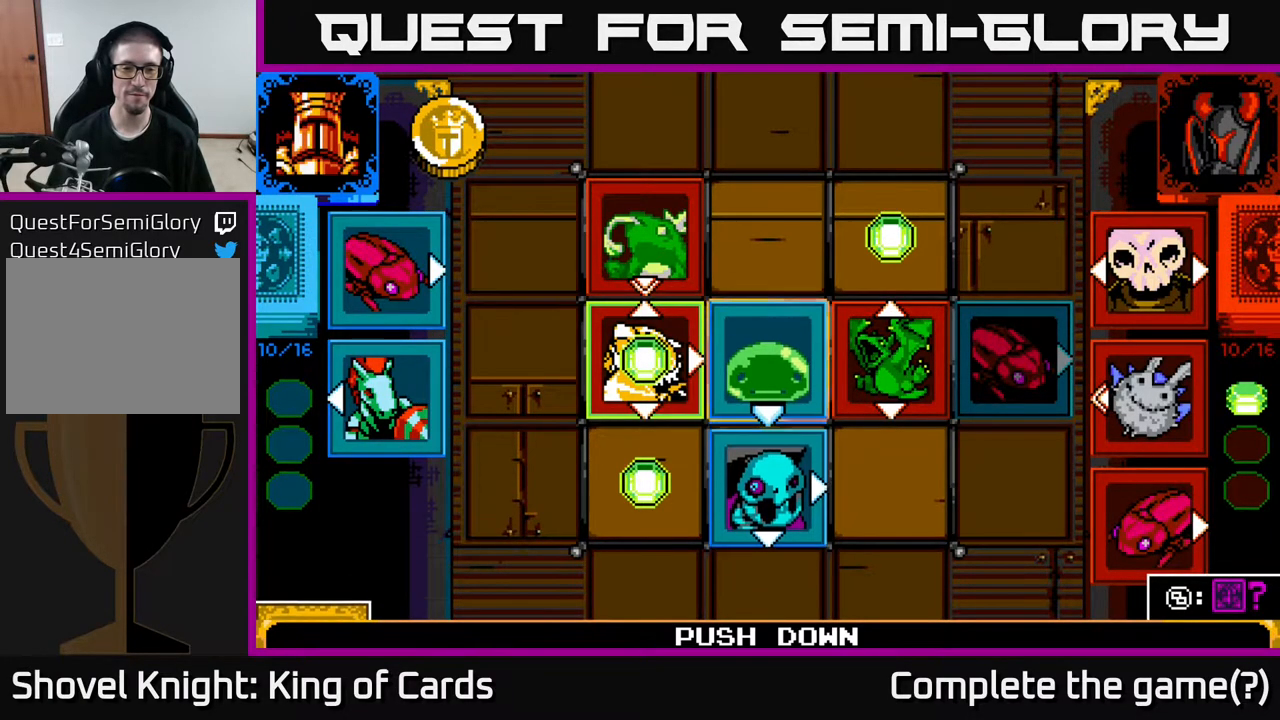
{"buttons": [], "events": [[17, "A", "up"], [17, "DPAD_UP", "down"], [133, "DPAD_UP", "up"], [333, "DPAD_DOWN", "down"], [450, "DPAD_DOWN", "up"]]}
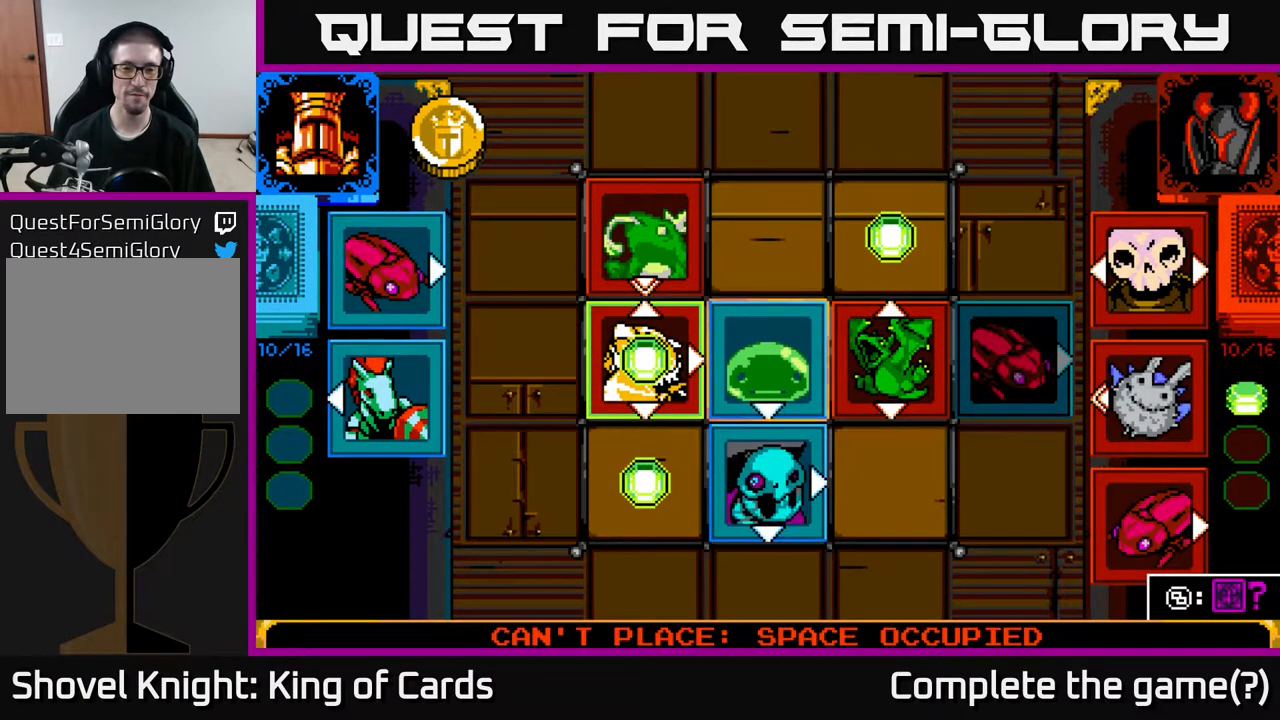
{"buttons": [], "events": [[267, "DPAD_DOWN", "down"], [333, "DPAD_DOWN", "up"]]}
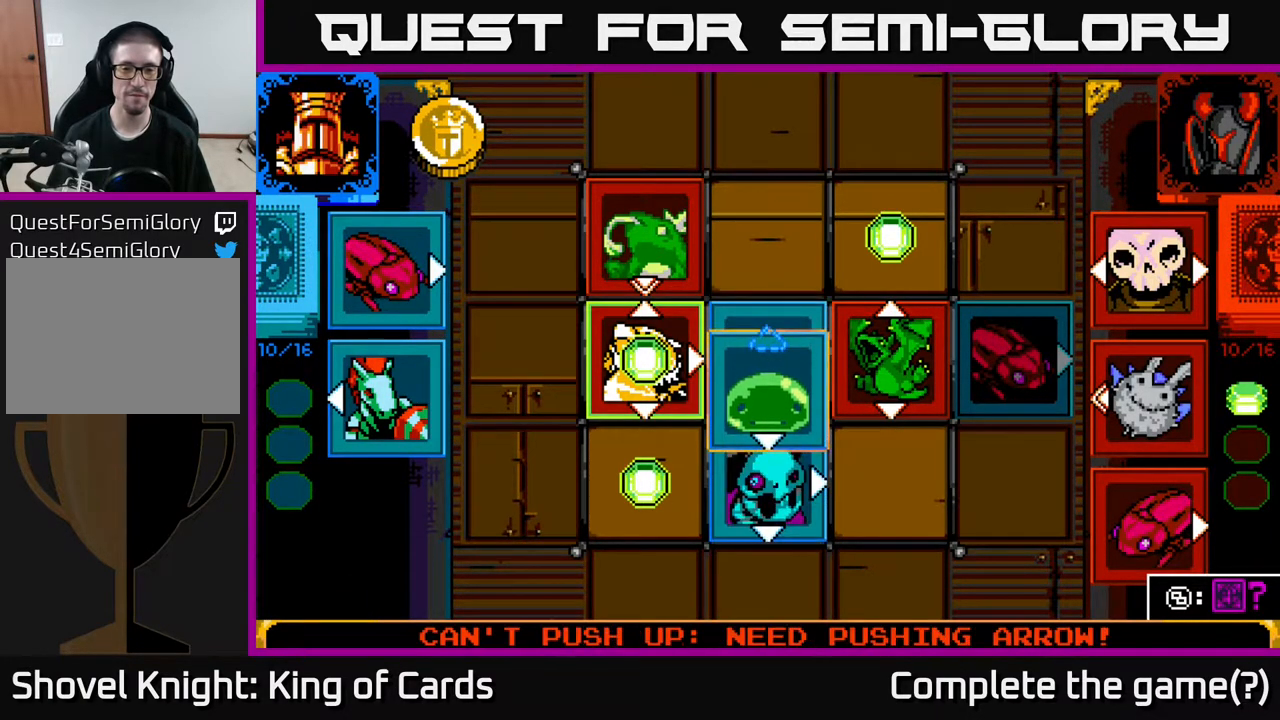
{"buttons": [], "events": []}
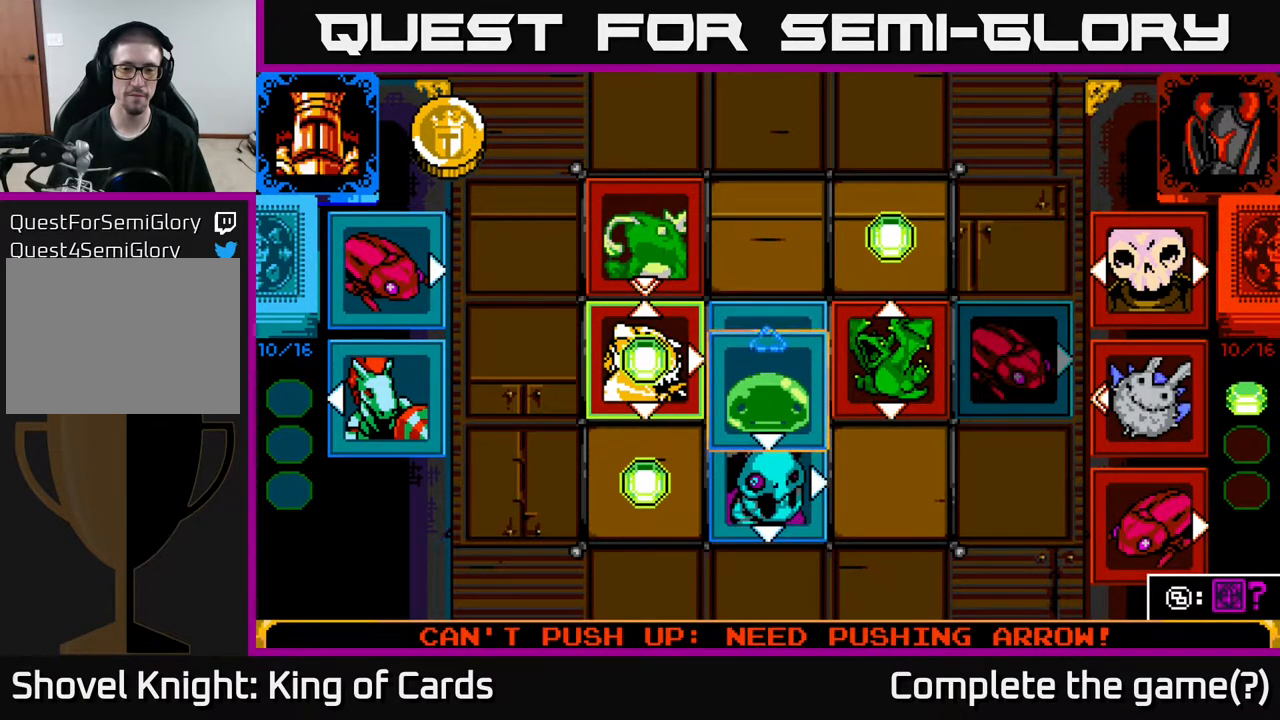
{"buttons": ["DPAD_DOWN"], "events": [[467, "DPAD_DOWN", "down"]]}
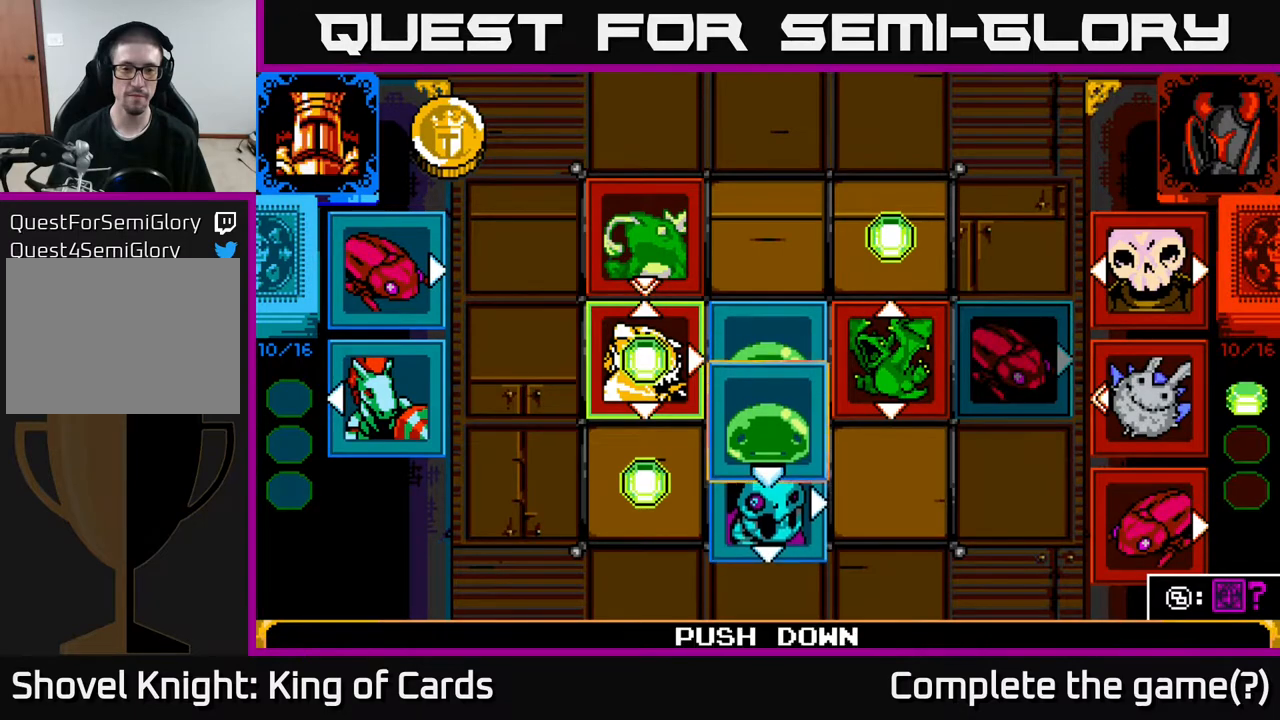
{"buttons": [], "events": [[83, "DPAD_DOWN", "up"]]}
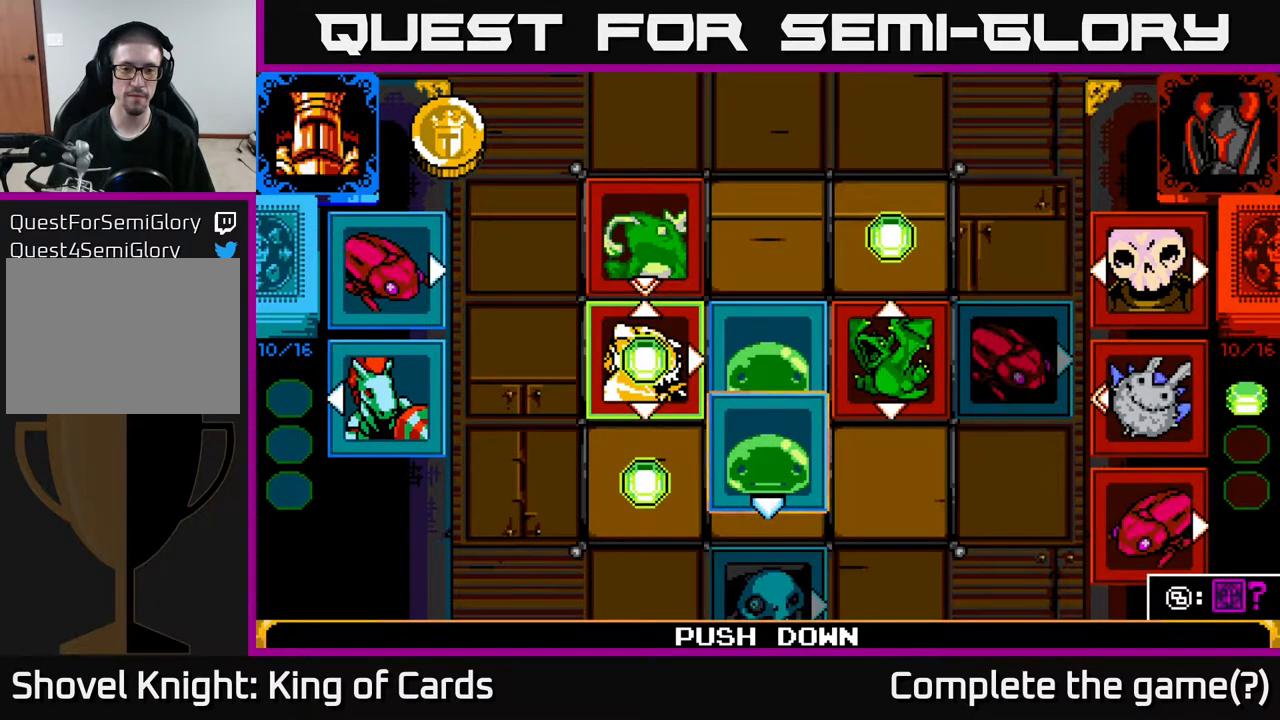
{"buttons": [], "events": [[233, "A", "down"], [417, "A", "up"]]}